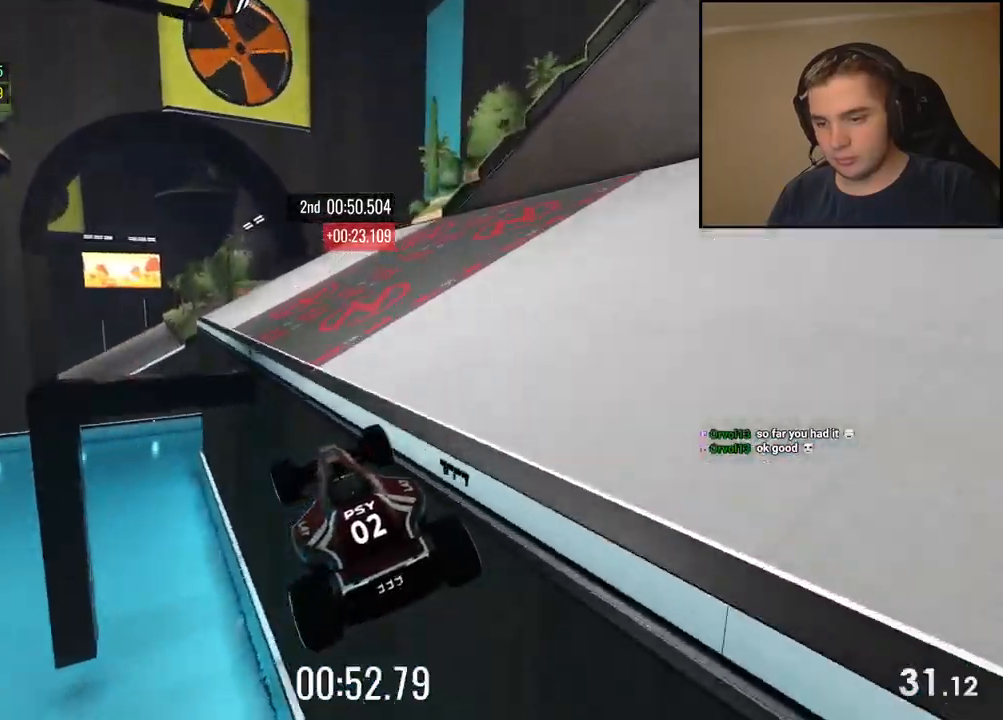
Gameplay with keyboard; each line is a JSON object with the keys held at the frame after it. "events" lists presses ("down") and releases ("up") of "down", "left", "right" and "up" between this image and that frame as [ms after this image, input, new state], when the widget could be followed in between. No other keys are recorded. Mouse input is not recorded.
{"keys": ["left", "up"], "events": [[401, "left", "down"]]}
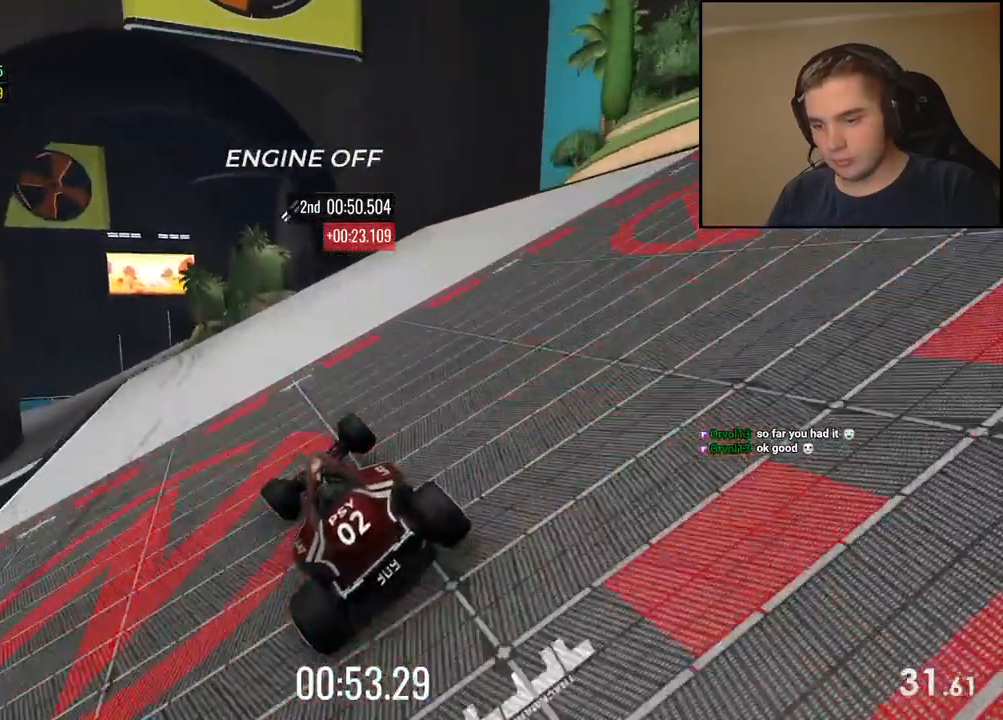
{"keys": ["up"], "events": [[417, "left", "up"]]}
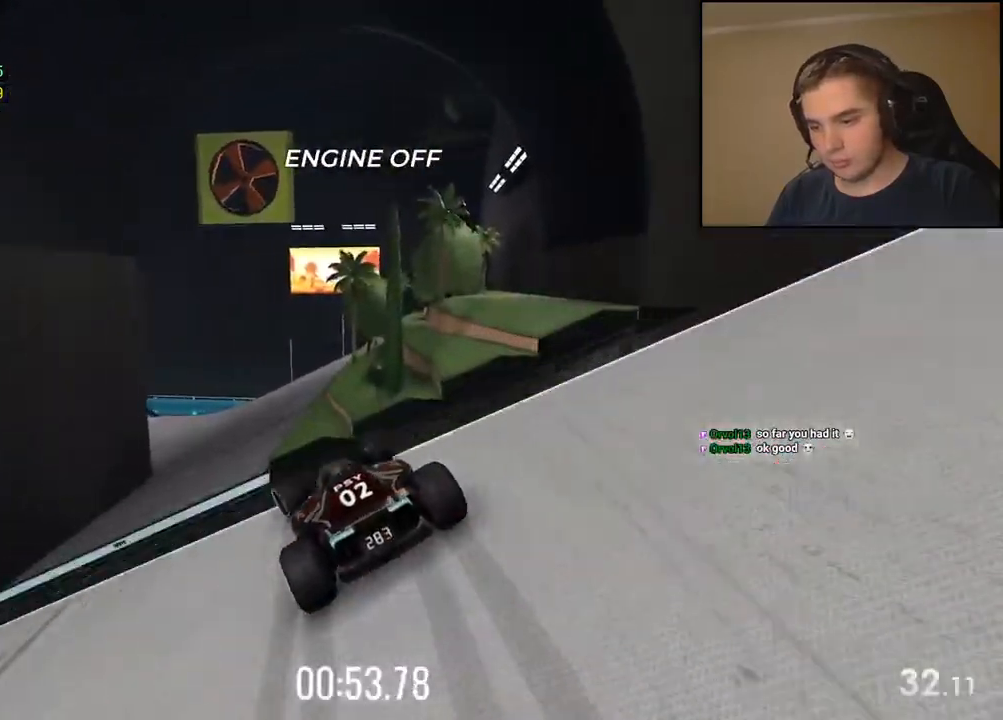
{"keys": ["left", "up"], "events": [[417, "left", "down"]]}
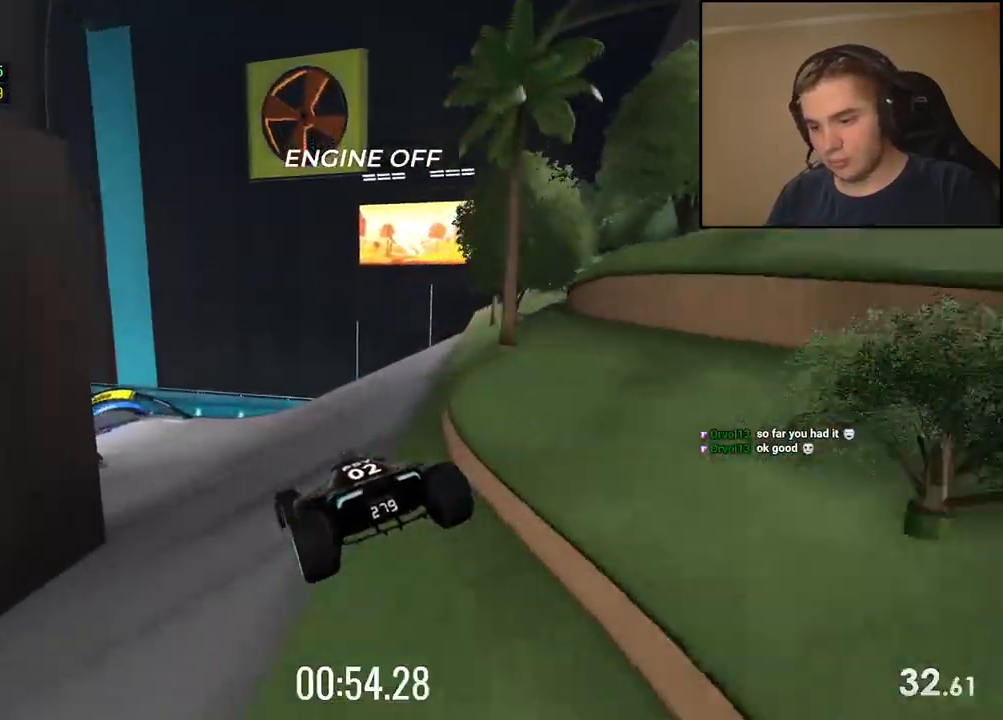
{"keys": ["left", "up"], "events": [[100, "left", "up"], [351, "left", "down"]]}
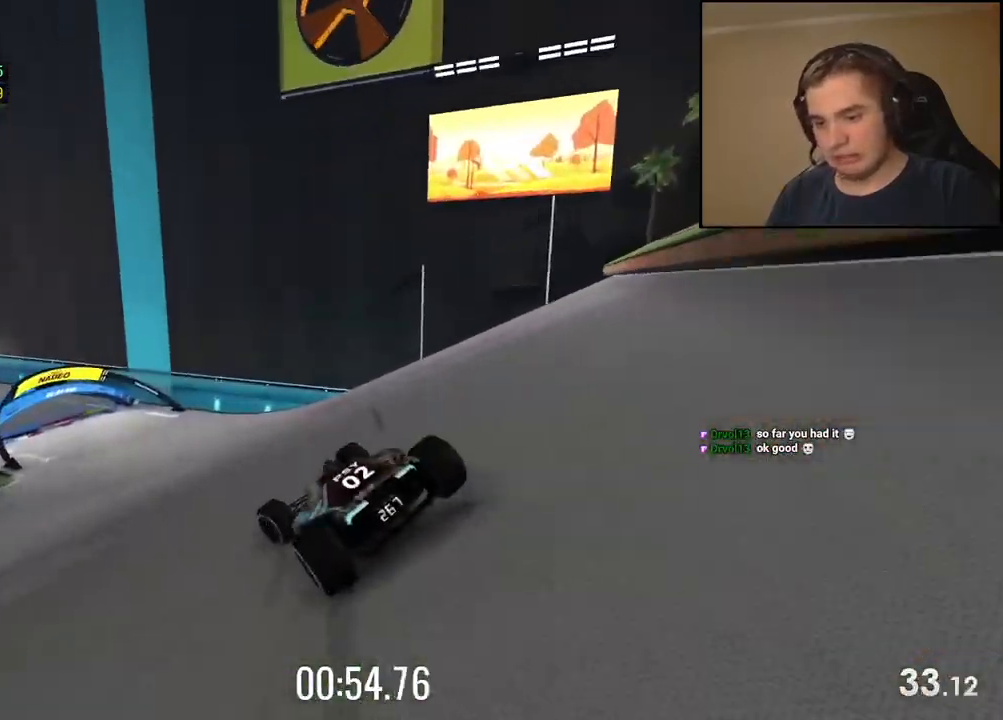
{"keys": ["down", "left", "up"], "events": [[16, "left", "up"], [117, "left", "down"], [200, "down", "down"], [401, "left", "up"], [484, "left", "down"]]}
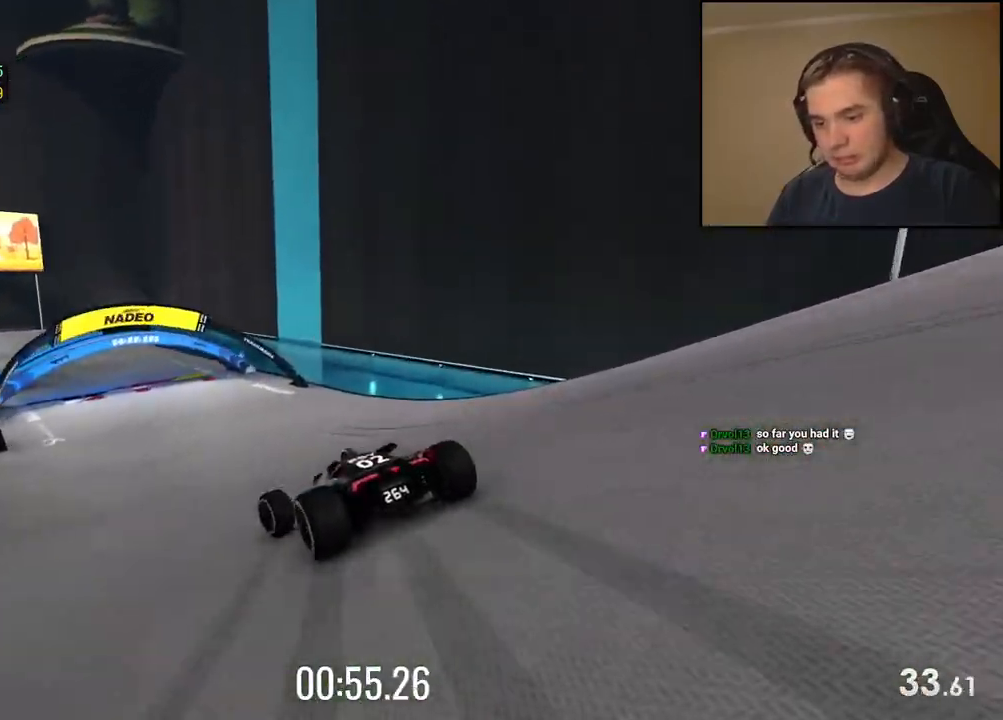
{"keys": ["up"], "events": [[117, "down", "up"], [183, "left", "up"], [317, "left", "down"], [434, "left", "up"]]}
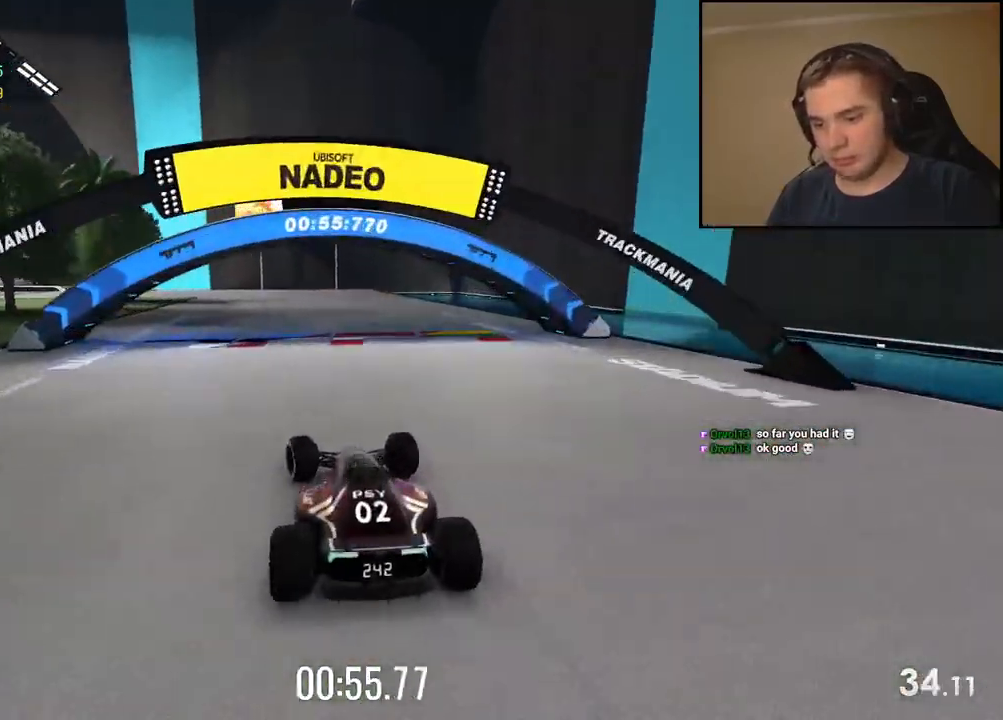
{"keys": ["up"], "events": [[33, "left", "down"], [267, "left", "up"], [300, "left", "down"], [484, "left", "up"]]}
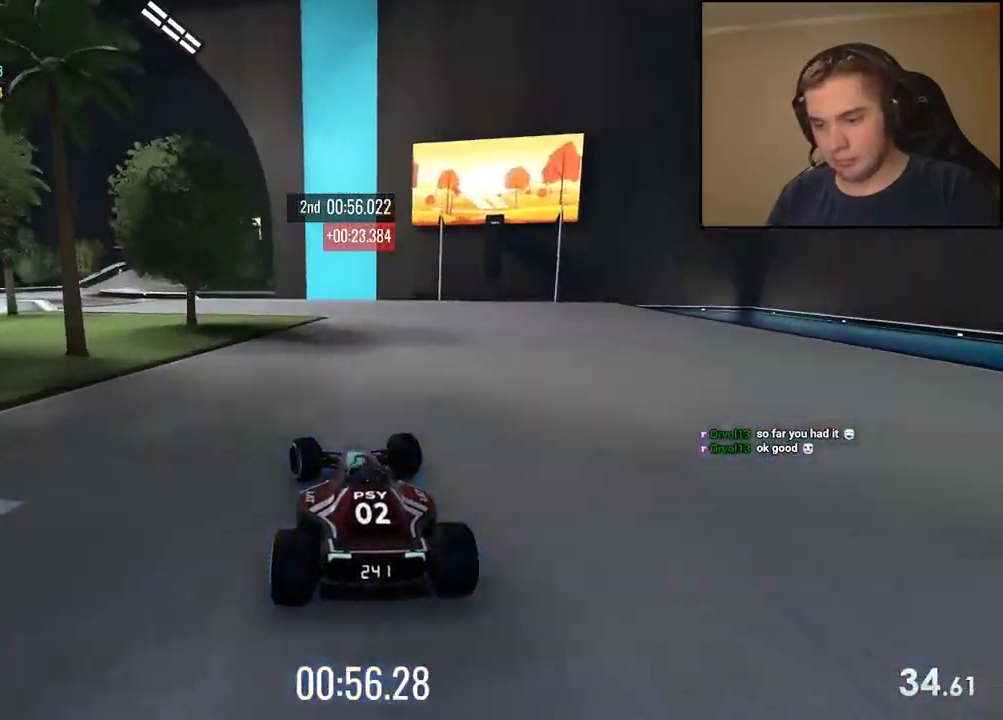
{"keys": ["left", "up"], "events": [[16, "left", "down"], [300, "left", "up"], [350, "left", "down"]]}
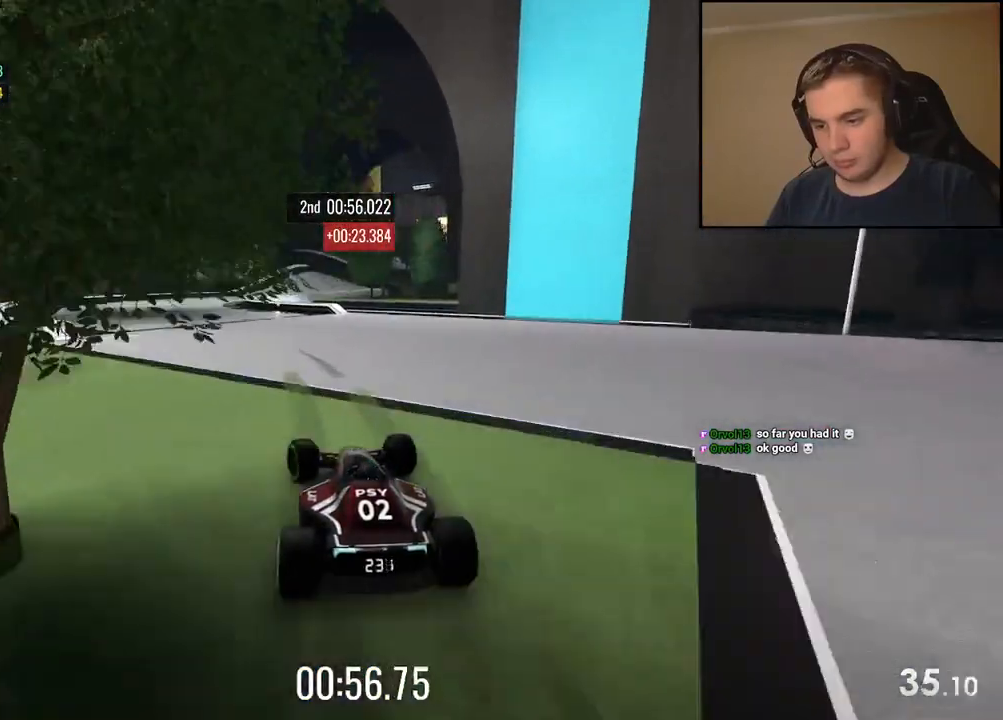
{"keys": ["right", "up"], "events": [[268, "left", "up"], [384, "right", "down"]]}
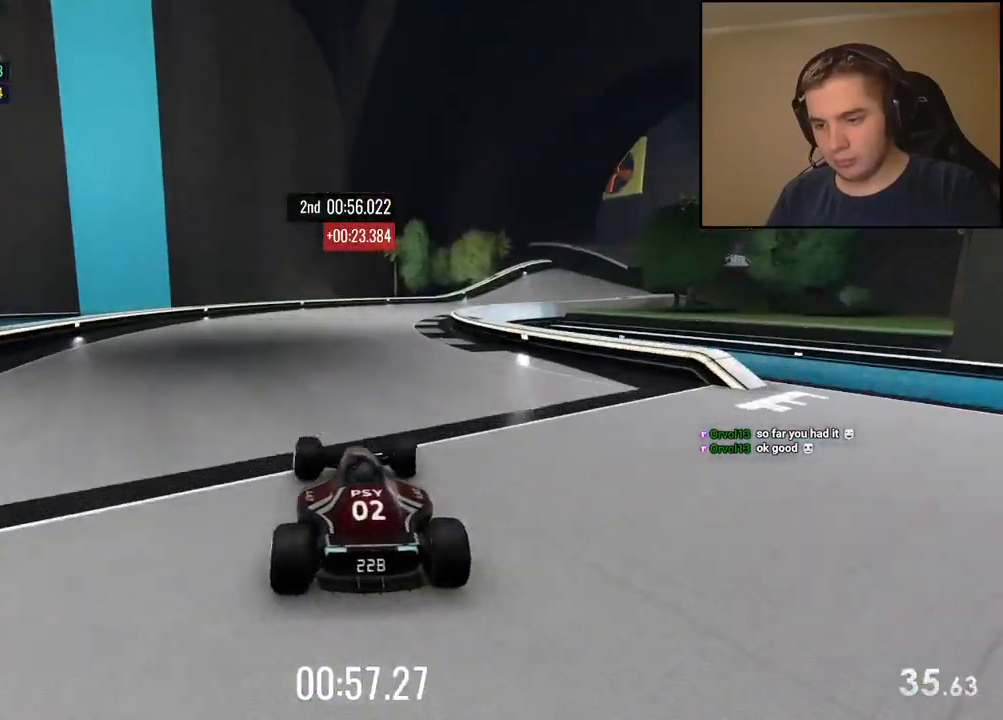
{"keys": ["right", "up"], "events": [[117, "right", "up"], [184, "right", "down"]]}
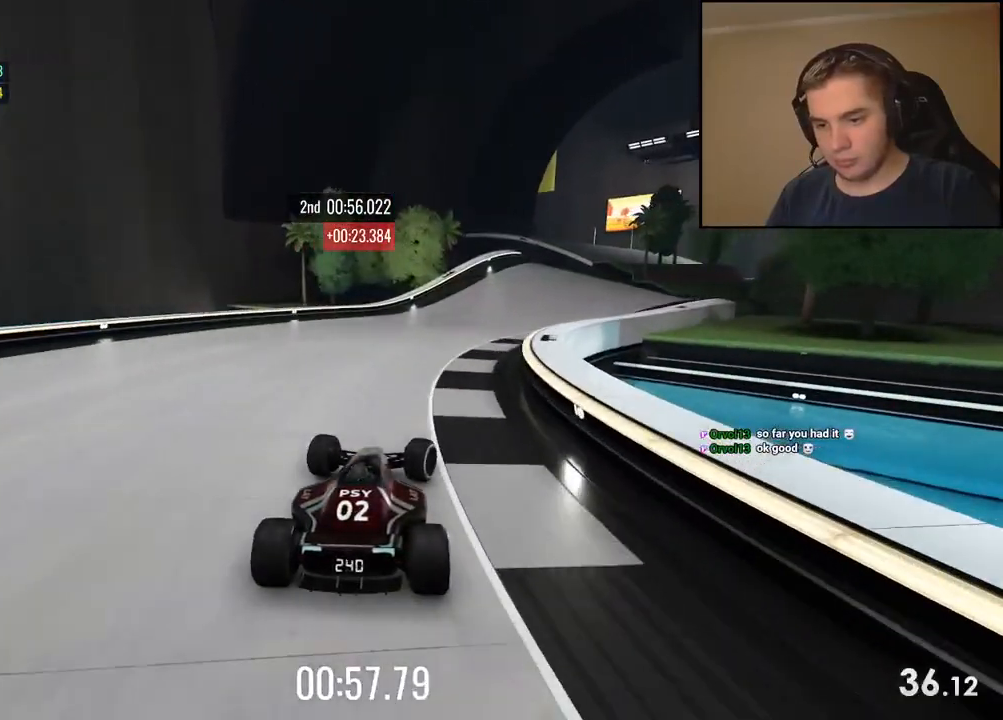
{"keys": ["right", "up"], "events": [[234, "right", "up"], [468, "right", "down"]]}
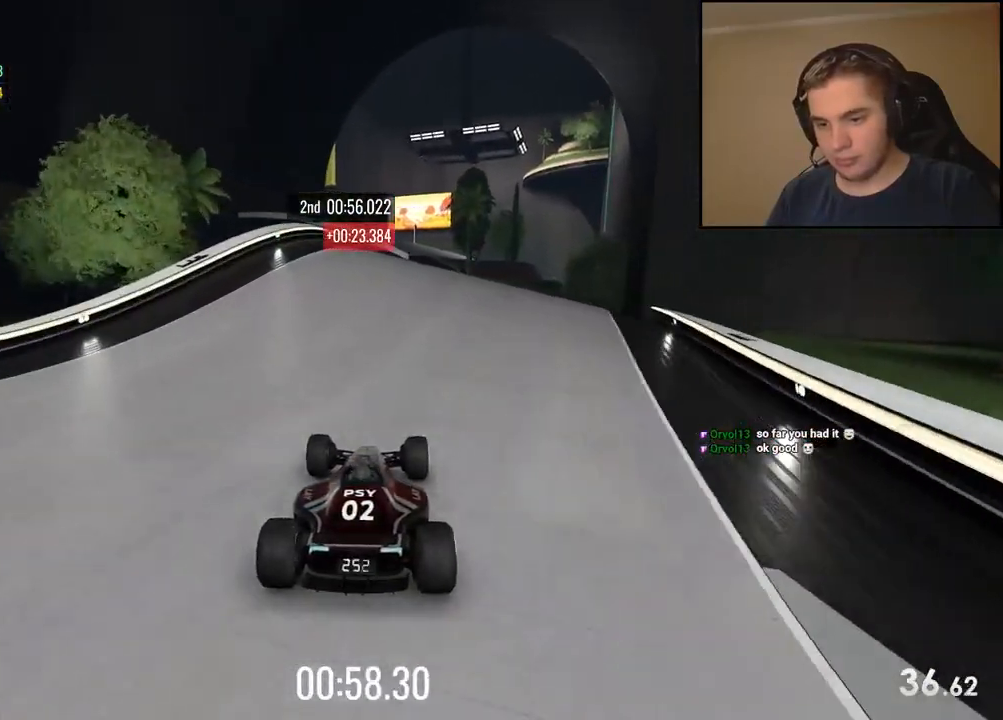
{"keys": ["up"], "events": [[84, "right", "up"]]}
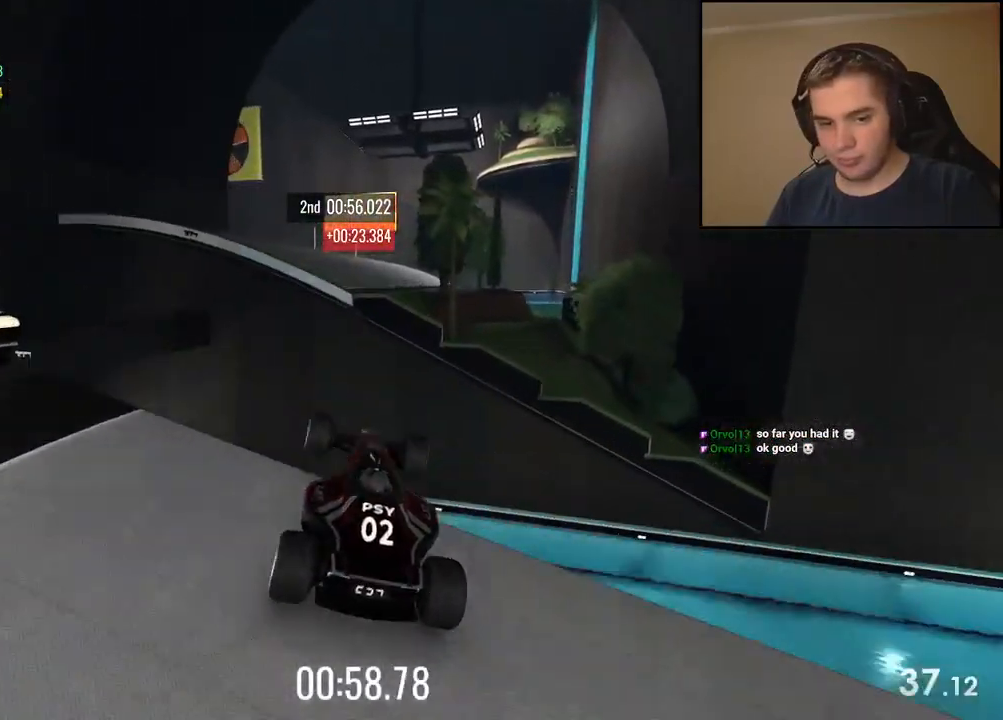
{"keys": ["up"], "events": [[100, "left", "down"], [117, "down", "down"], [217, "down", "up"], [401, "left", "up"]]}
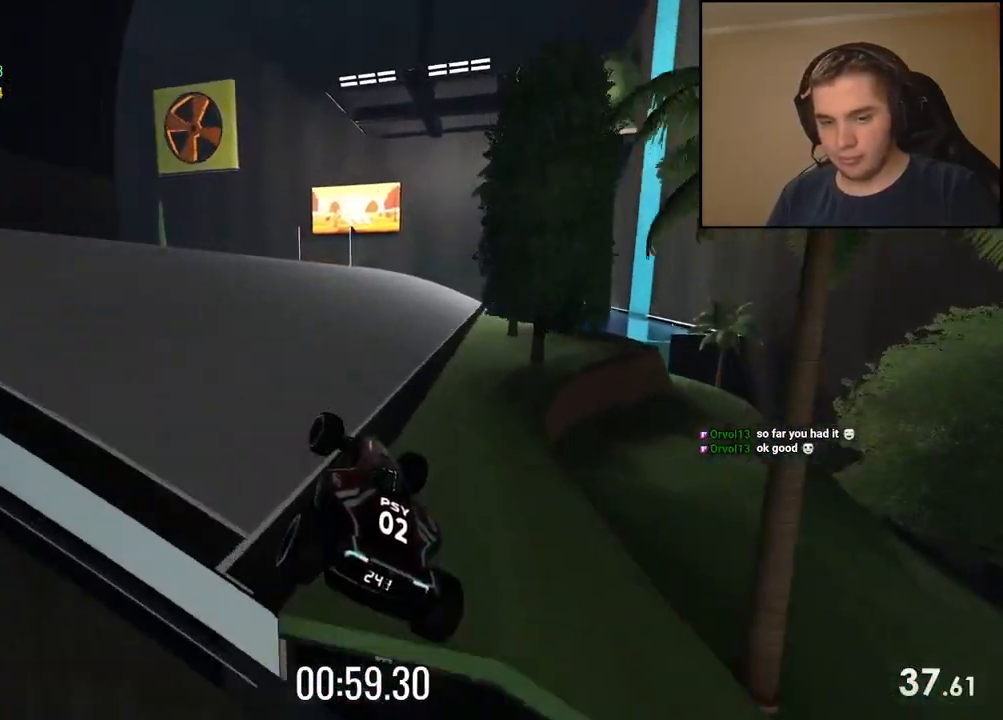
{"keys": ["left", "up"], "events": [[33, "left", "down"], [100, "left", "up"], [434, "left", "down"]]}
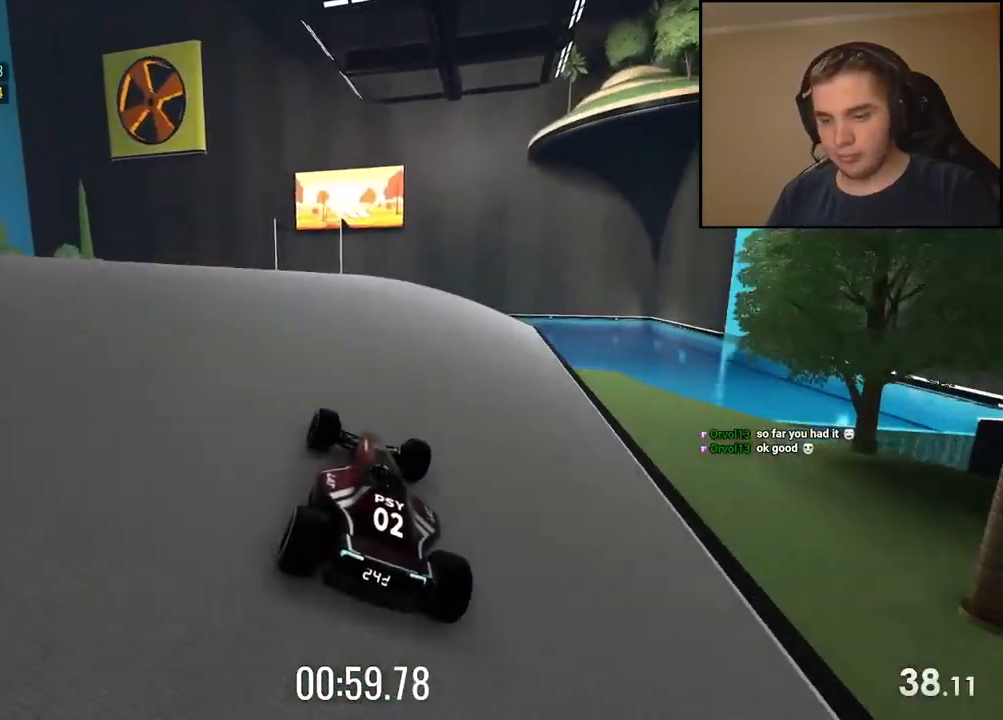
{"keys": ["up"], "events": [[50, "left", "up"], [150, "left", "down"], [334, "left", "up"]]}
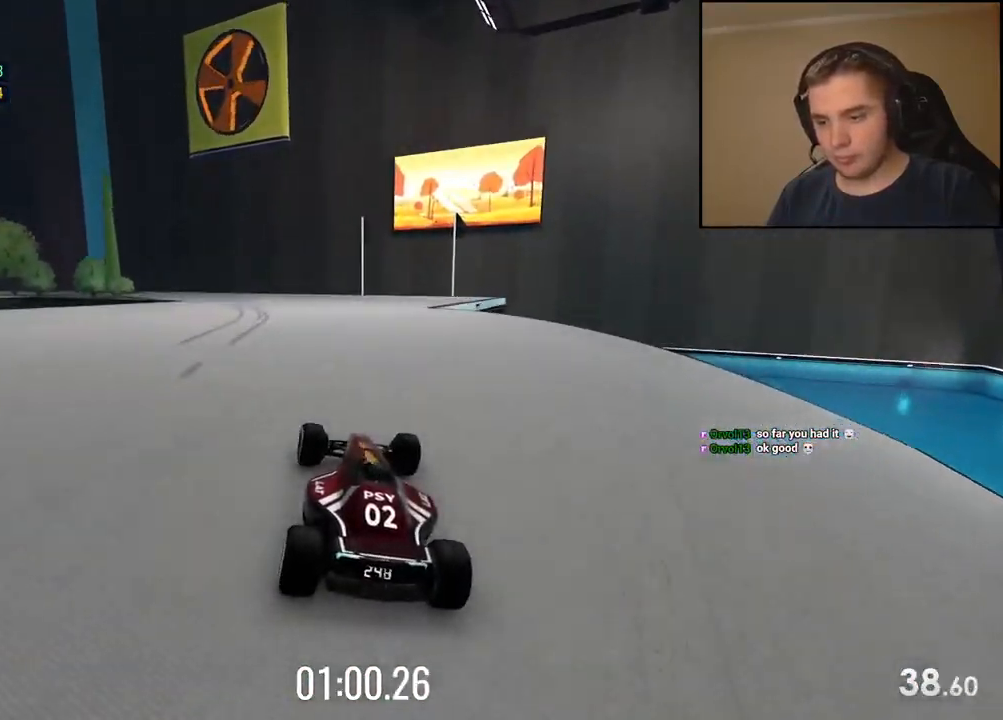
{"keys": ["down", "left", "up"], "events": [[17, "left", "down"], [384, "down", "down"]]}
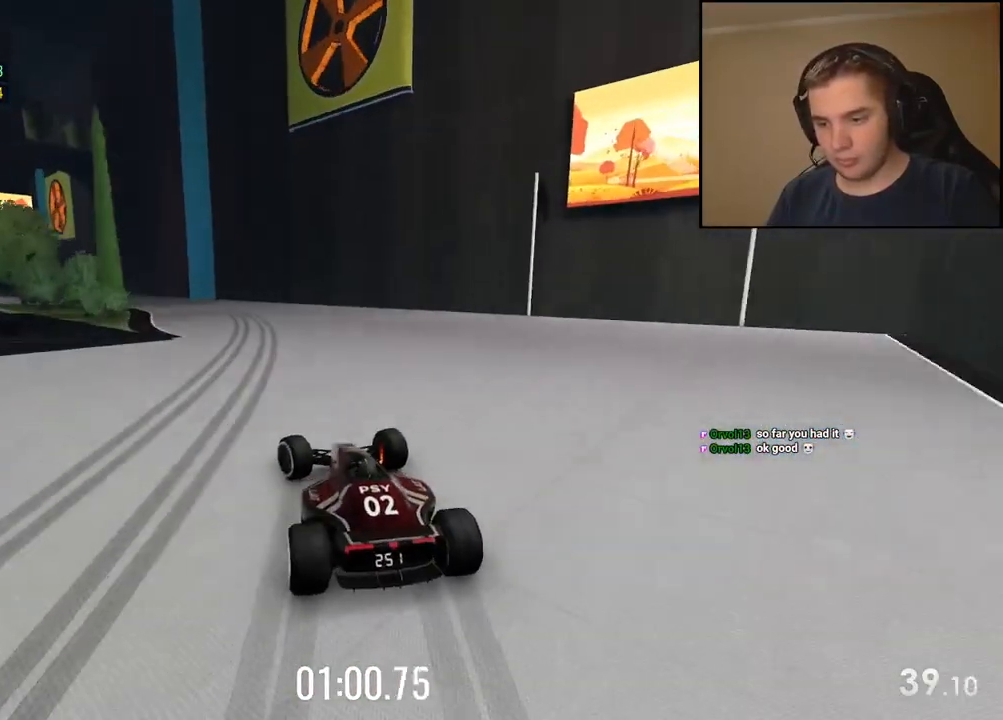
{"keys": ["down", "left", "up"], "events": [[117, "left", "up"], [184, "left", "down"], [367, "left", "up"], [434, "left", "down"]]}
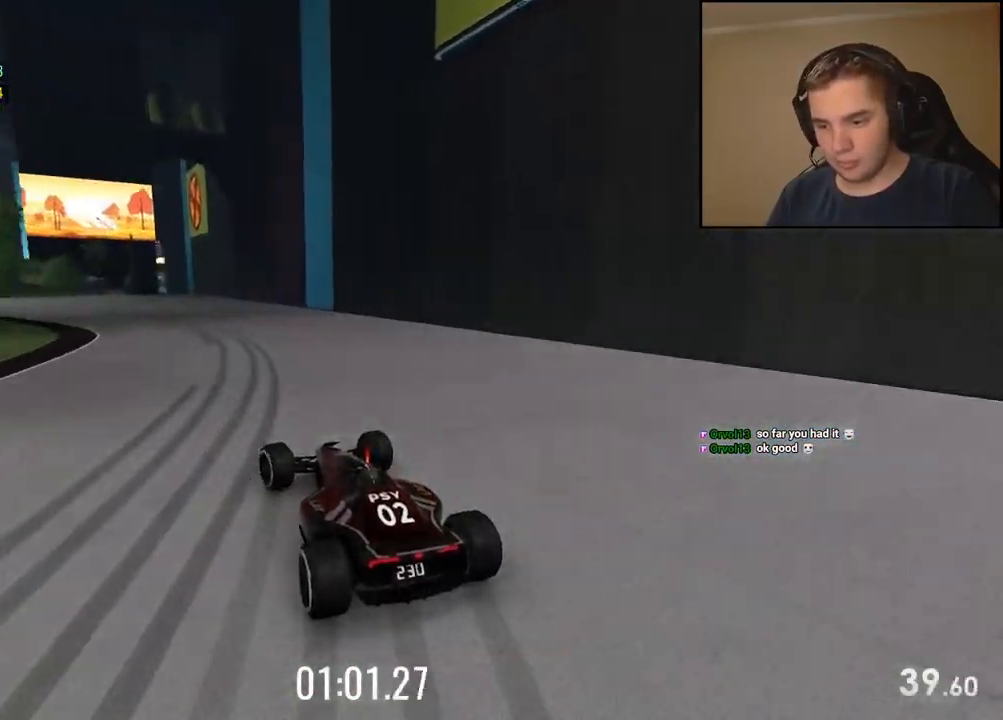
{"keys": ["left", "up"], "events": [[84, "down", "up"], [468, "left", "up"], [484, "left", "down"]]}
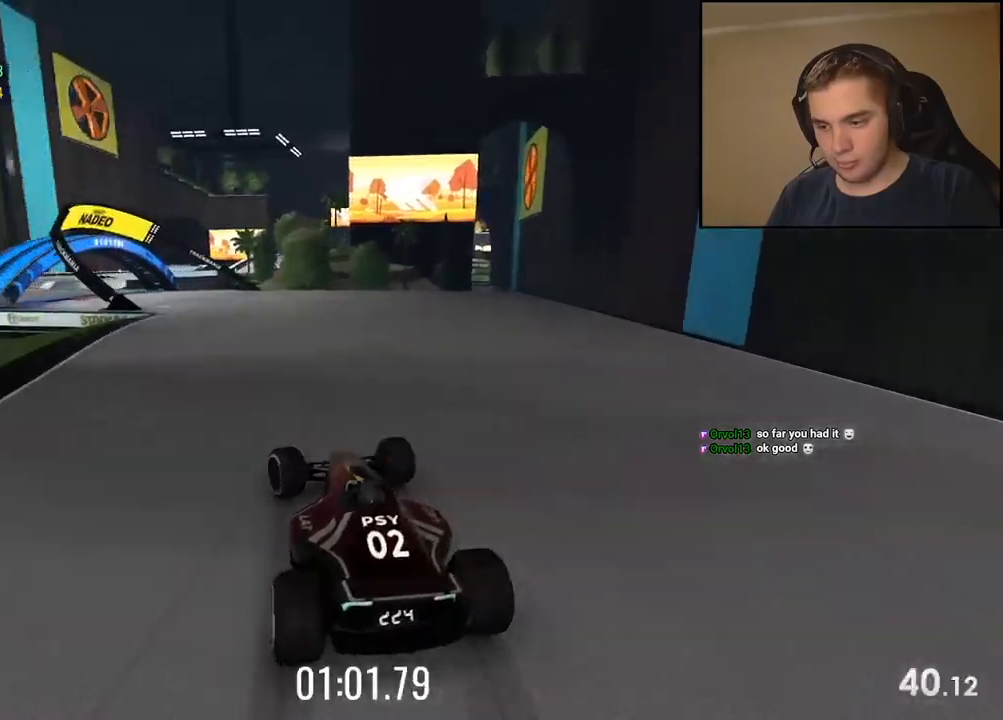
{"keys": ["left", "up"], "events": [[300, "left", "up"], [351, "left", "down"]]}
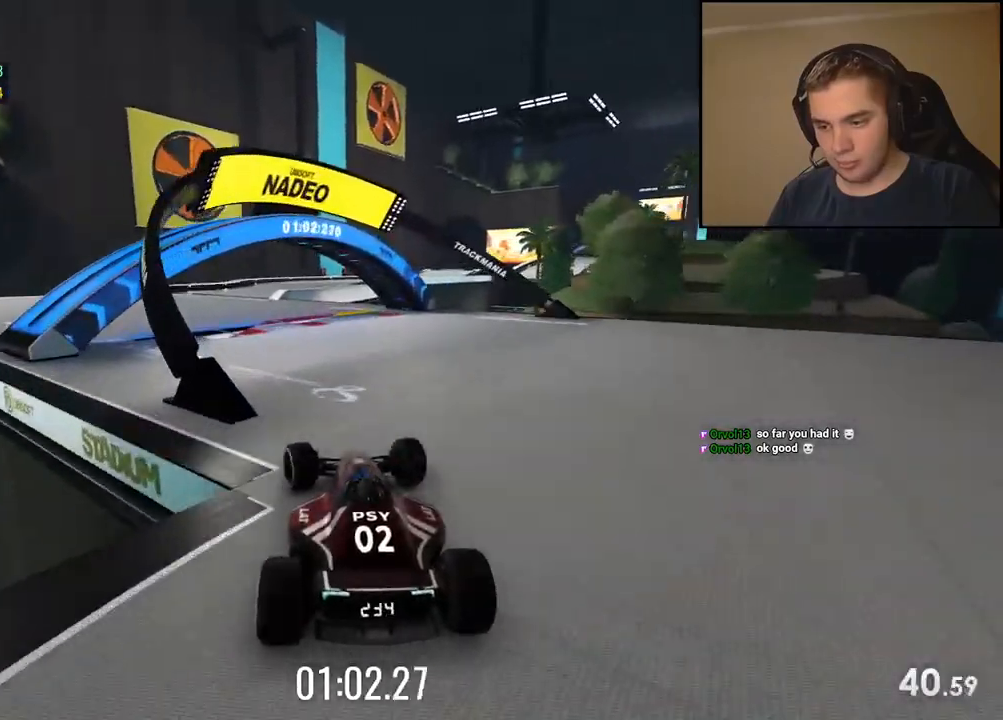
{"keys": ["right", "up"], "events": [[217, "left", "up"], [284, "right", "down"]]}
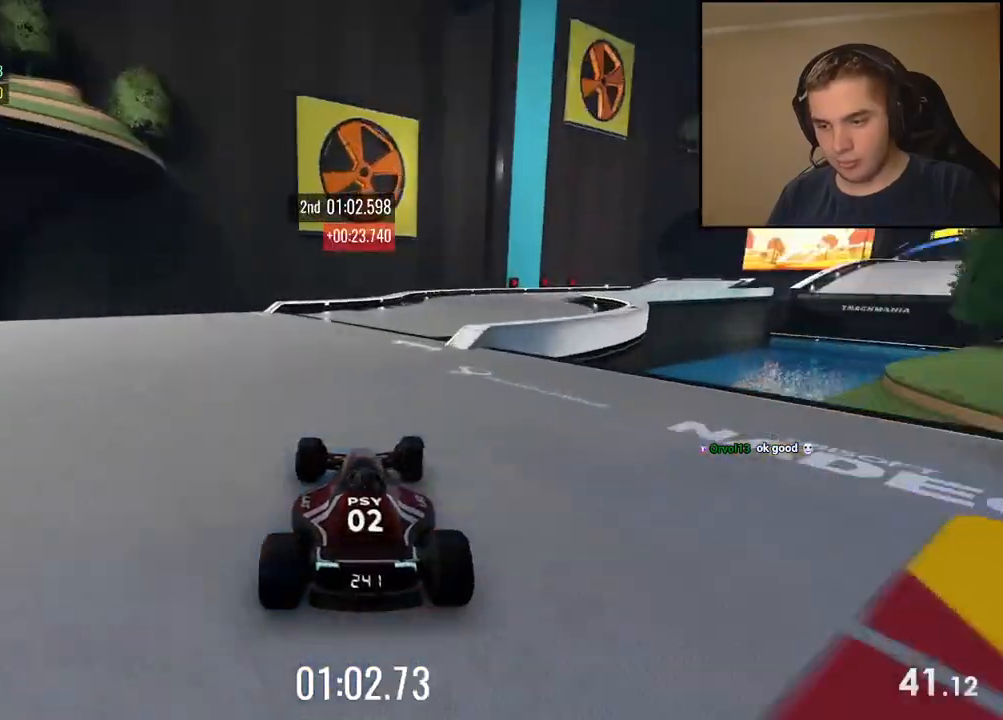
{"keys": ["up"], "events": [[417, "right", "up"]]}
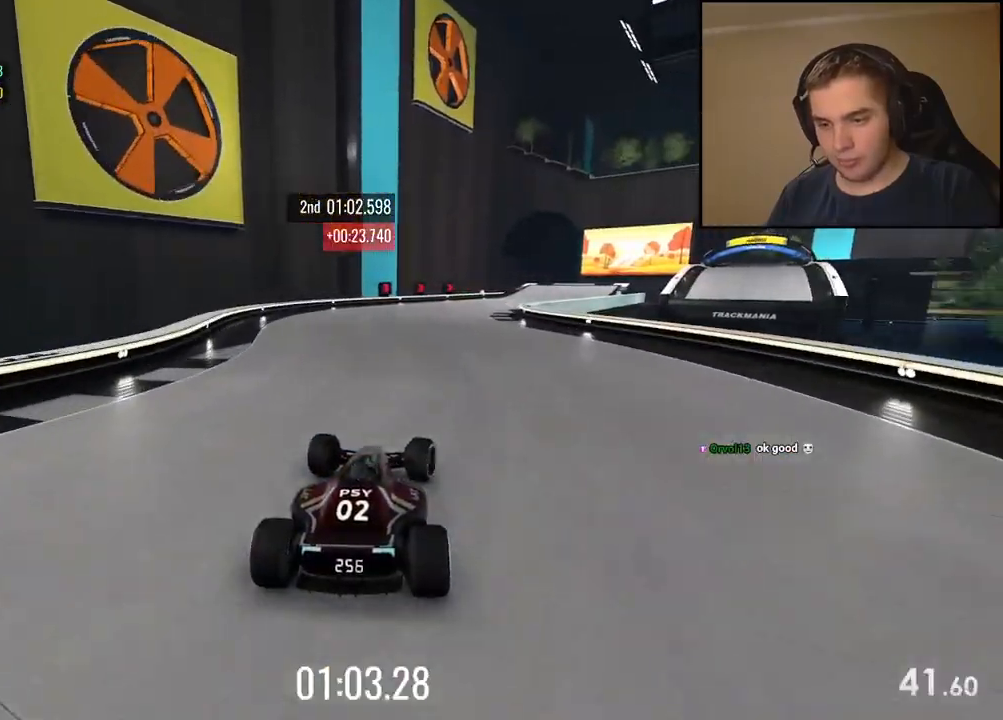
{"keys": ["right", "up"], "events": [[117, "right", "down"], [250, "right", "up"], [400, "right", "down"]]}
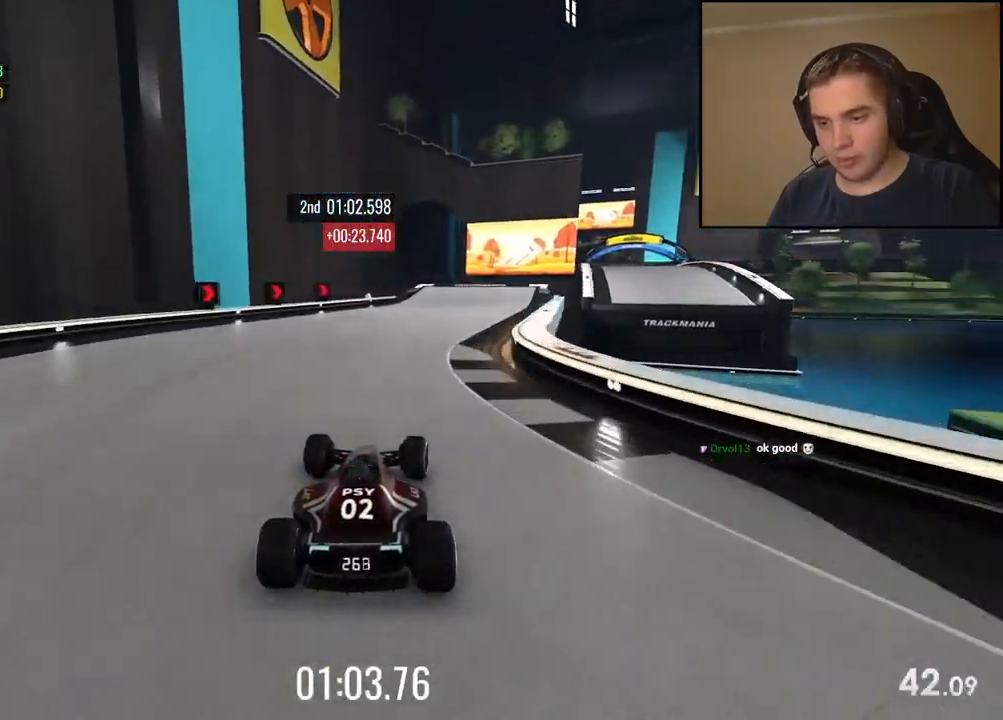
{"keys": ["up"], "events": [[66, "right", "up"], [133, "right", "down"], [450, "right", "up"]]}
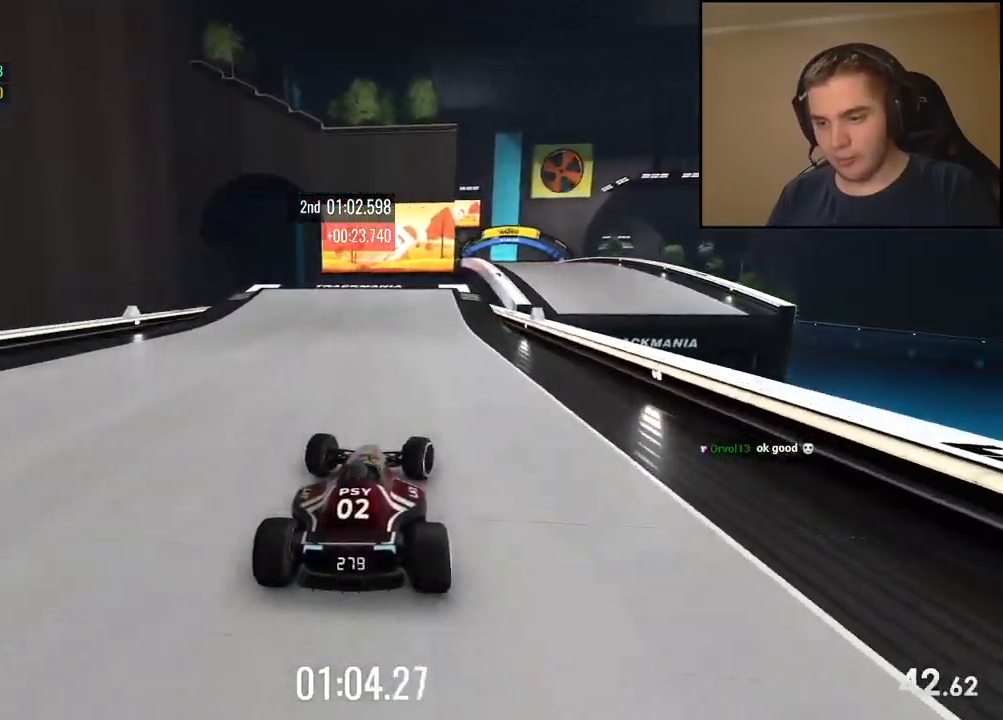
{"keys": ["up"], "events": [[33, "right", "down"], [167, "right", "up"]]}
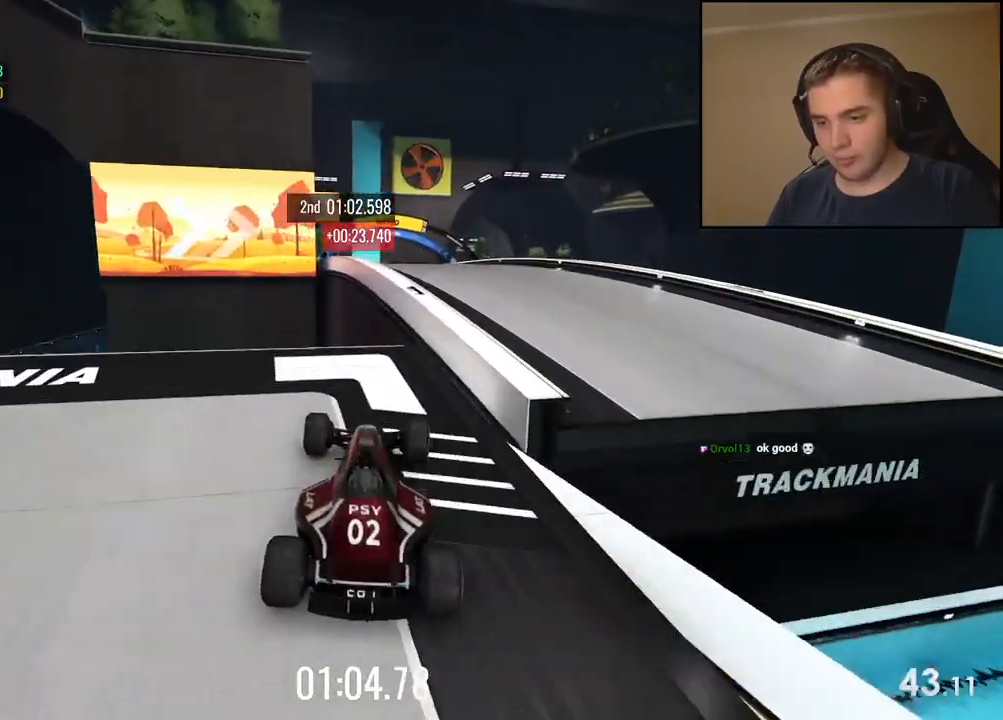
{"keys": ["left", "up"], "events": [[251, "left", "down"], [268, "down", "down"], [318, "down", "up"]]}
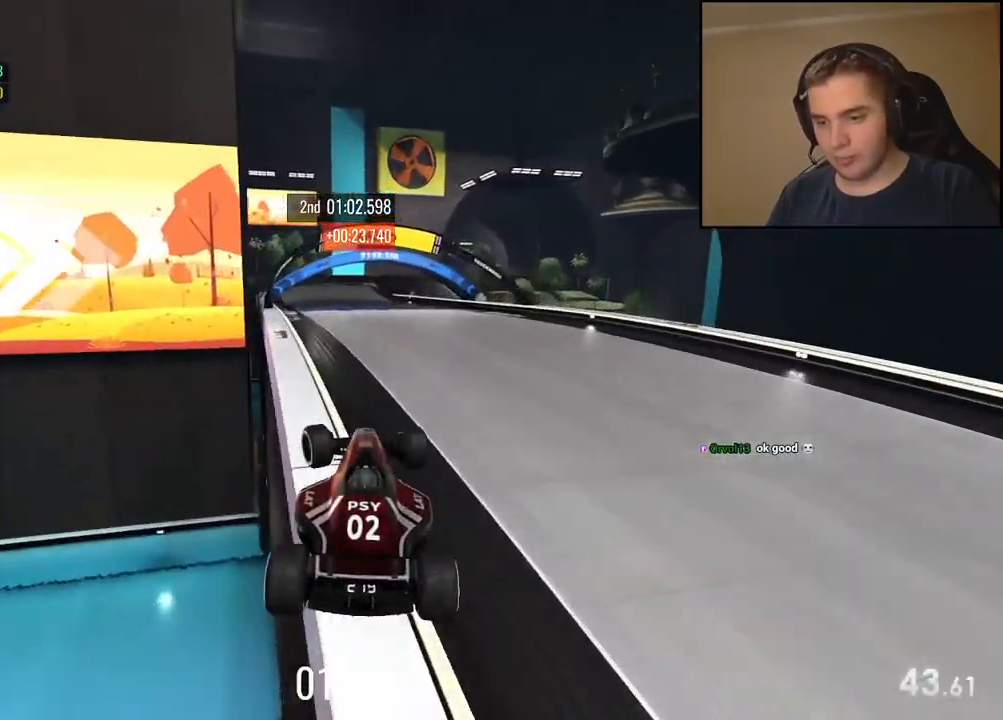
{"keys": ["up"], "events": [[67, "left", "up"]]}
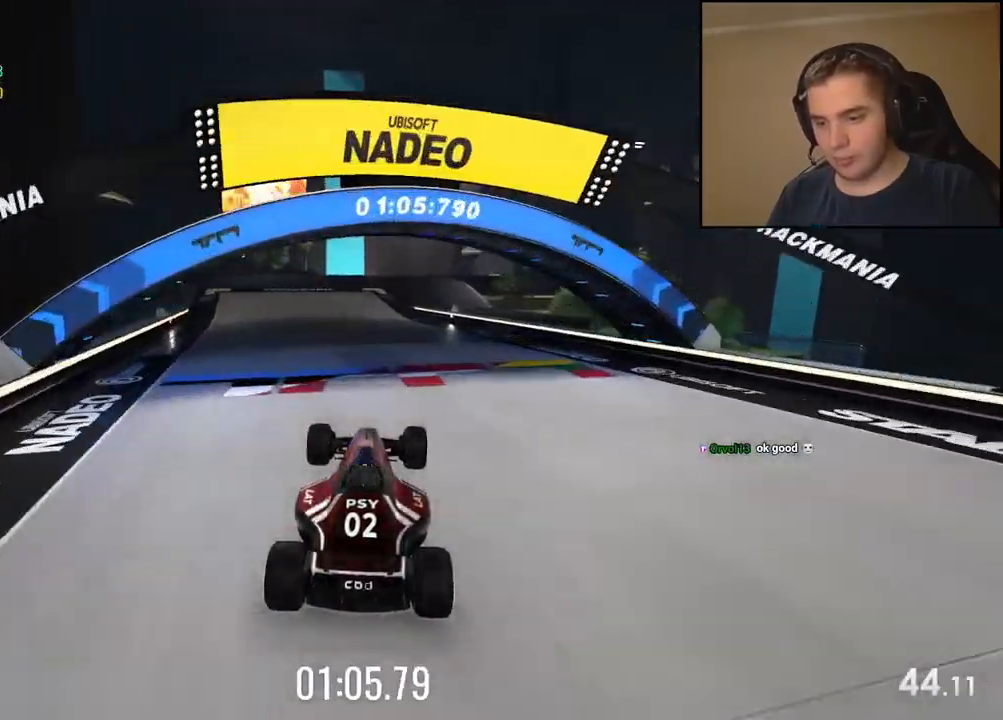
{"keys": ["right", "up"], "events": [[451, "right", "down"]]}
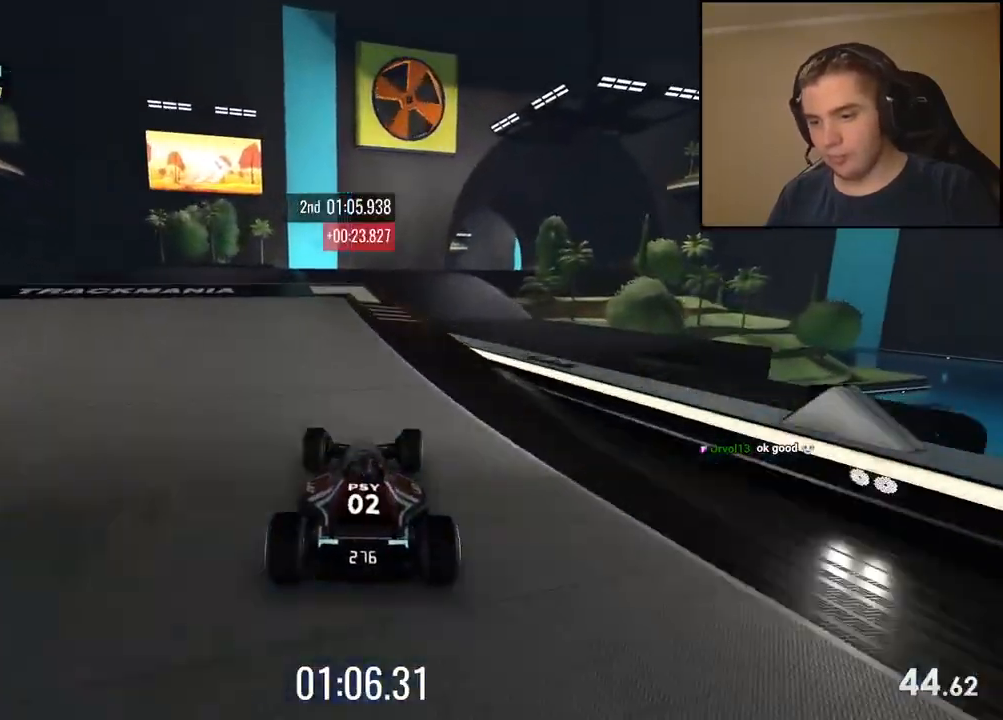
{"keys": ["left", "up"], "events": [[100, "right", "up"], [317, "left", "down"], [368, "down", "down"], [501, "down", "up"]]}
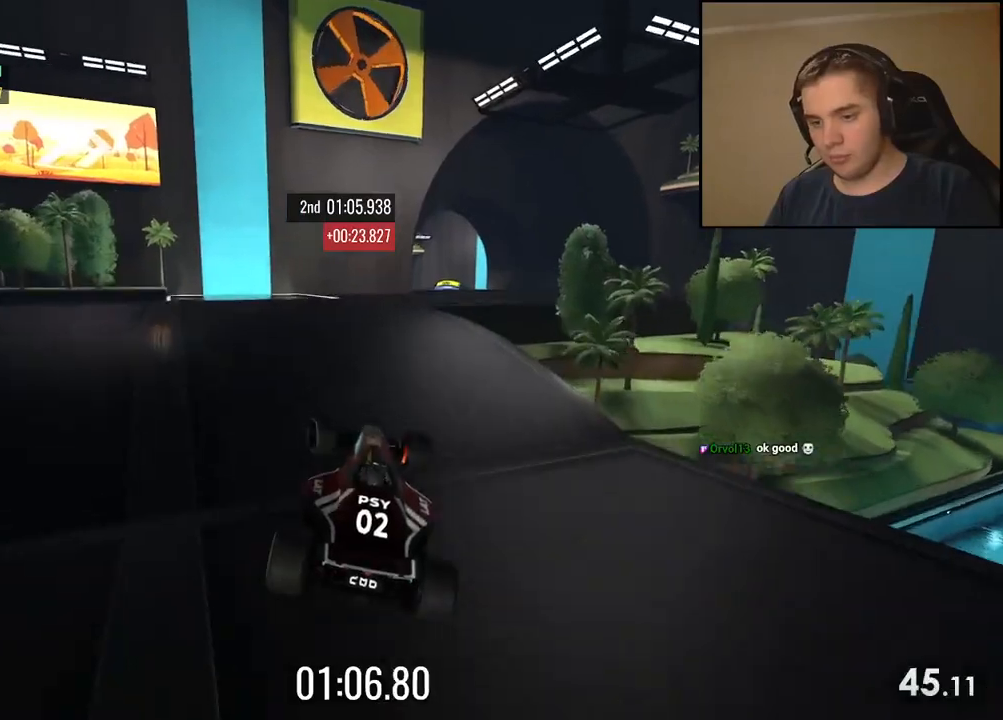
{"keys": ["right", "up"], "events": [[167, "left", "up"], [184, "right", "down"]]}
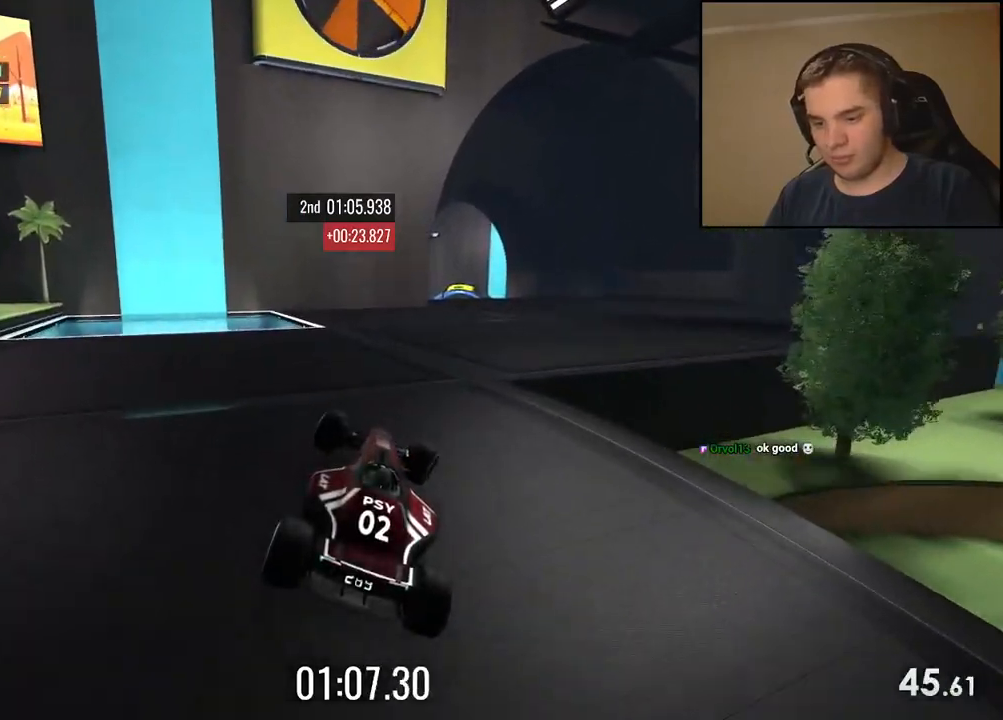
{"keys": ["right", "up"], "events": [[267, "right", "up"], [384, "right", "down"]]}
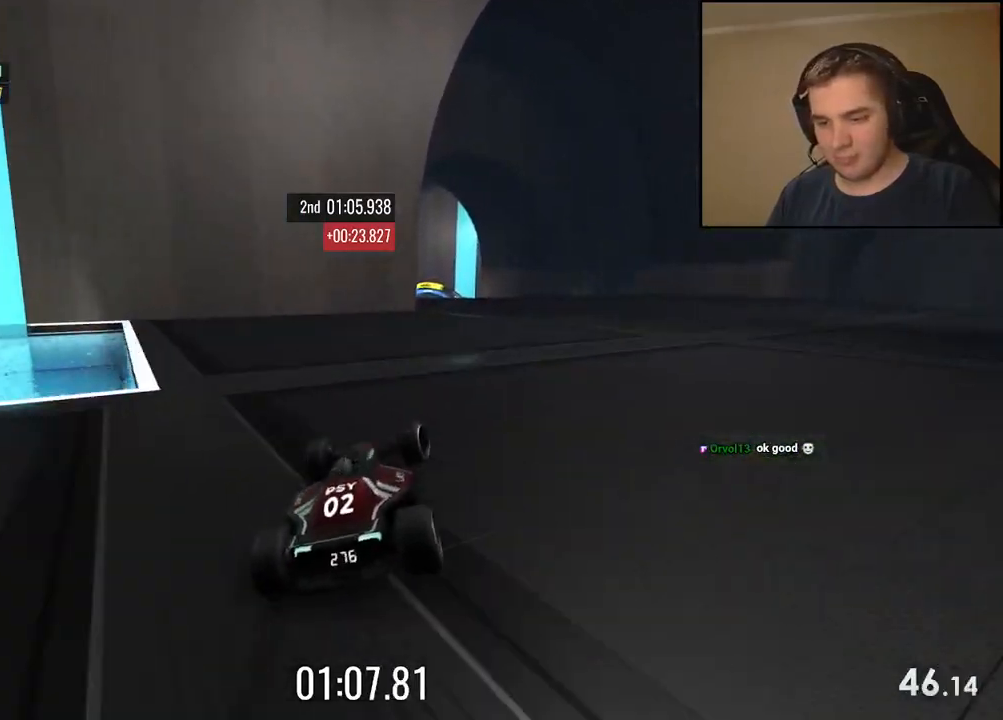
{"keys": ["up"], "events": [[33, "right", "up"], [117, "right", "down"], [334, "right", "up"]]}